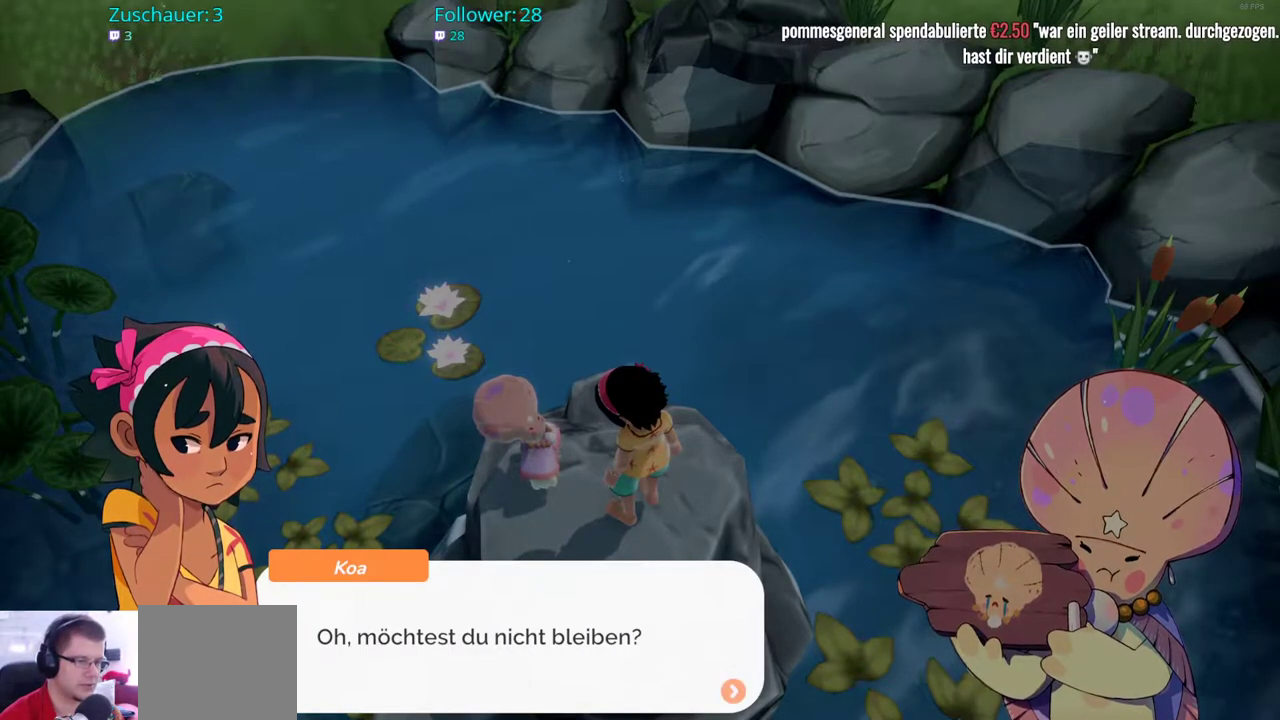
Gameplay with a controller (Xbox layout); each line is a JSON object with the inputs held at the frame after it. "events" lists button and stick changes between this image and that frame as [ms after this image, input, new state], when the widget could be followed in between. Not read: L3 R3.
{"buttons": [], "left_stick": "center", "right_stick": "center", "events": []}
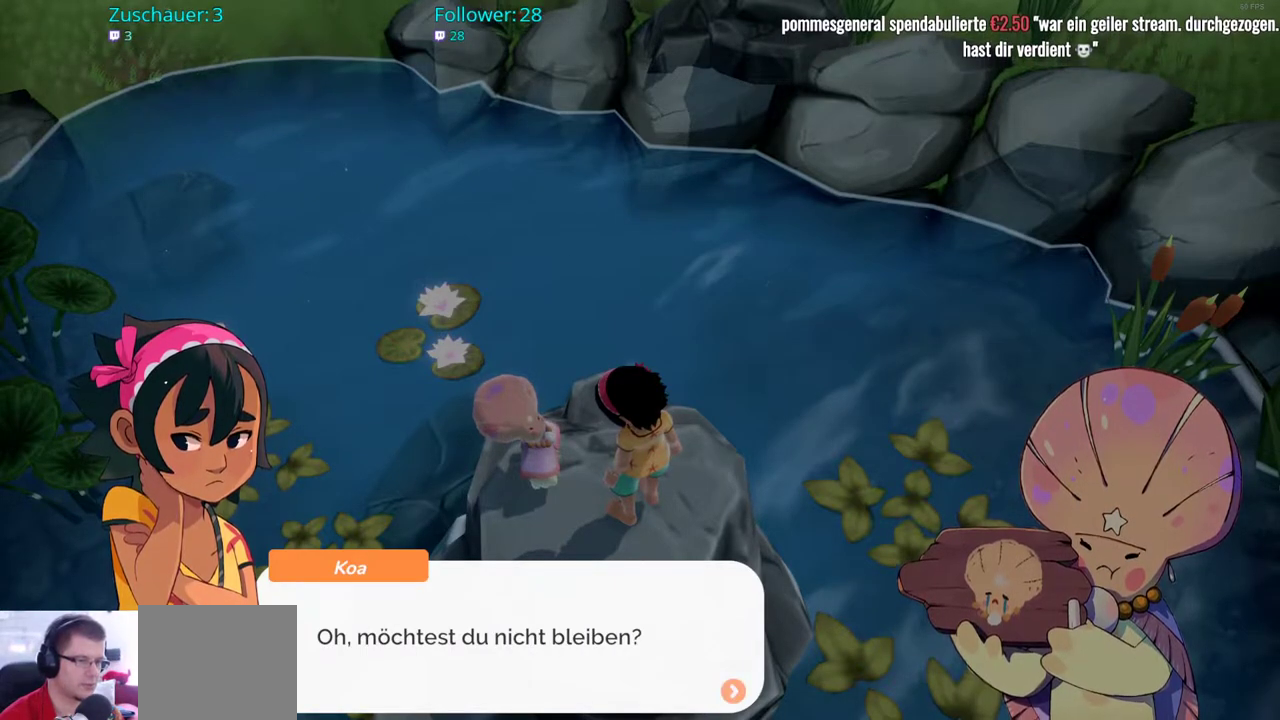
{"buttons": [], "left_stick": "center", "right_stick": "center", "events": [[200, "A", "down"], [333, "A", "up"]]}
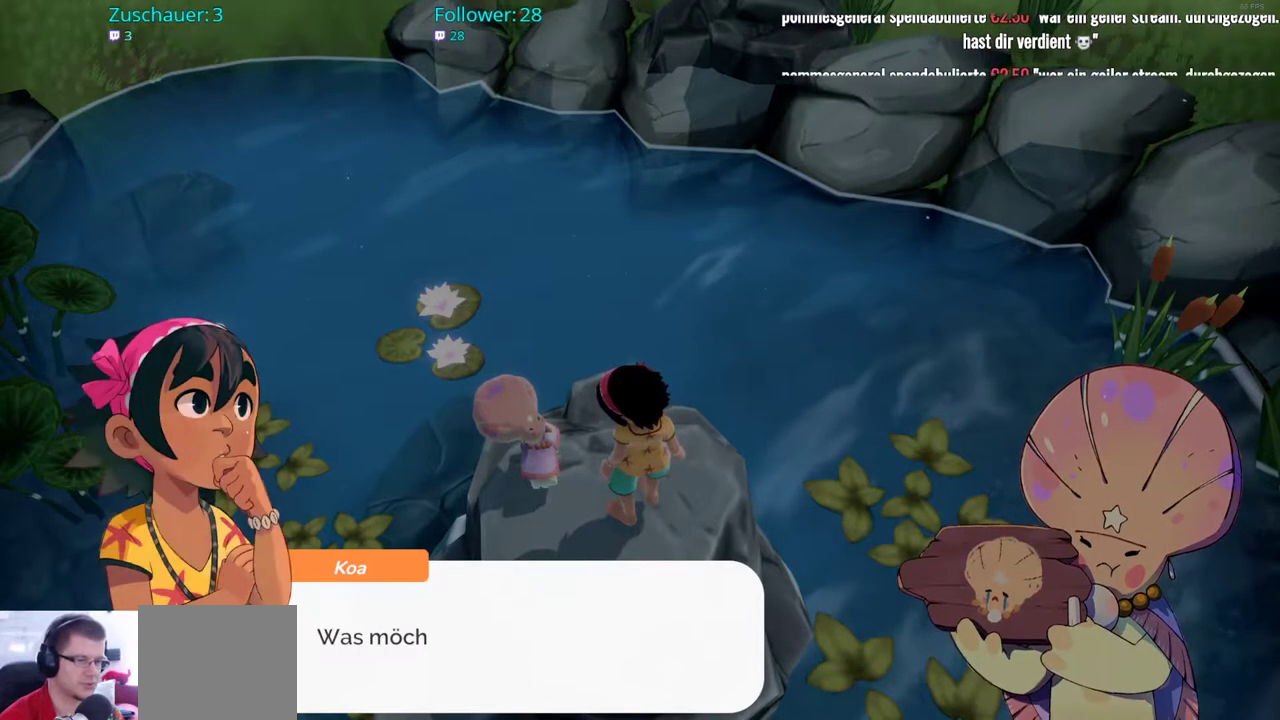
{"buttons": [], "left_stick": "center", "right_stick": "center", "events": []}
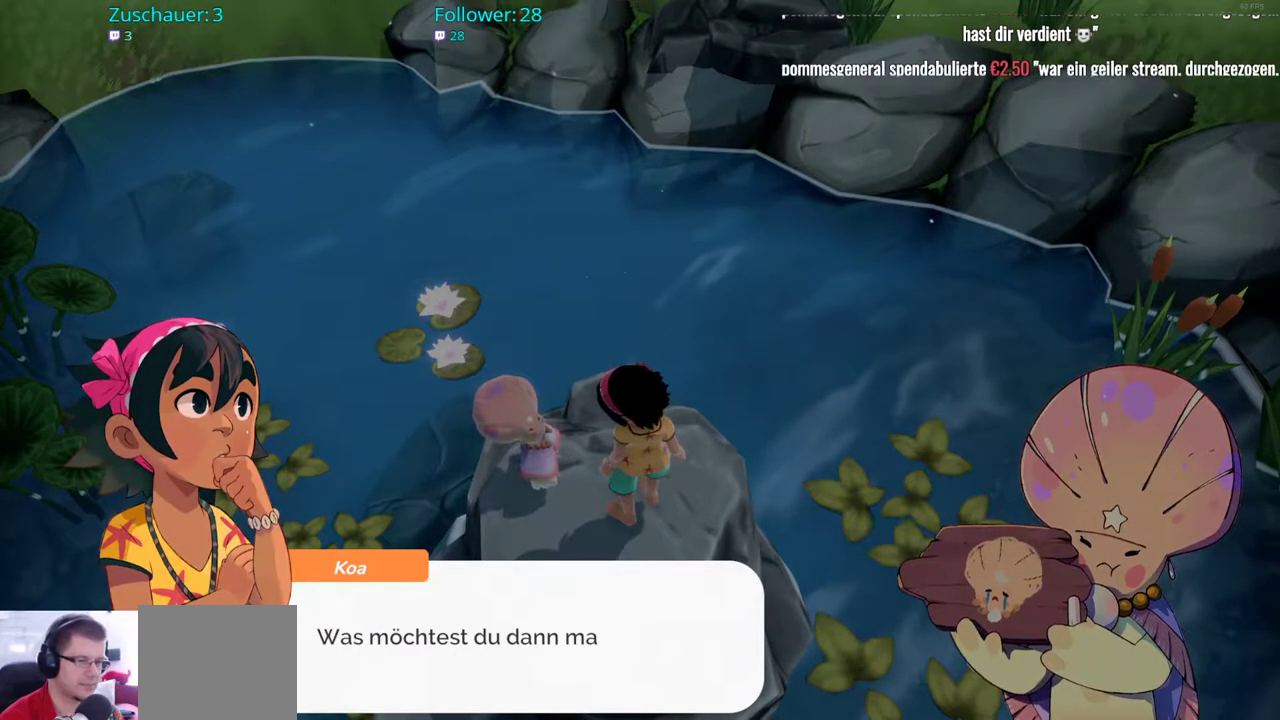
{"buttons": [], "left_stick": "center", "right_stick": "center", "events": []}
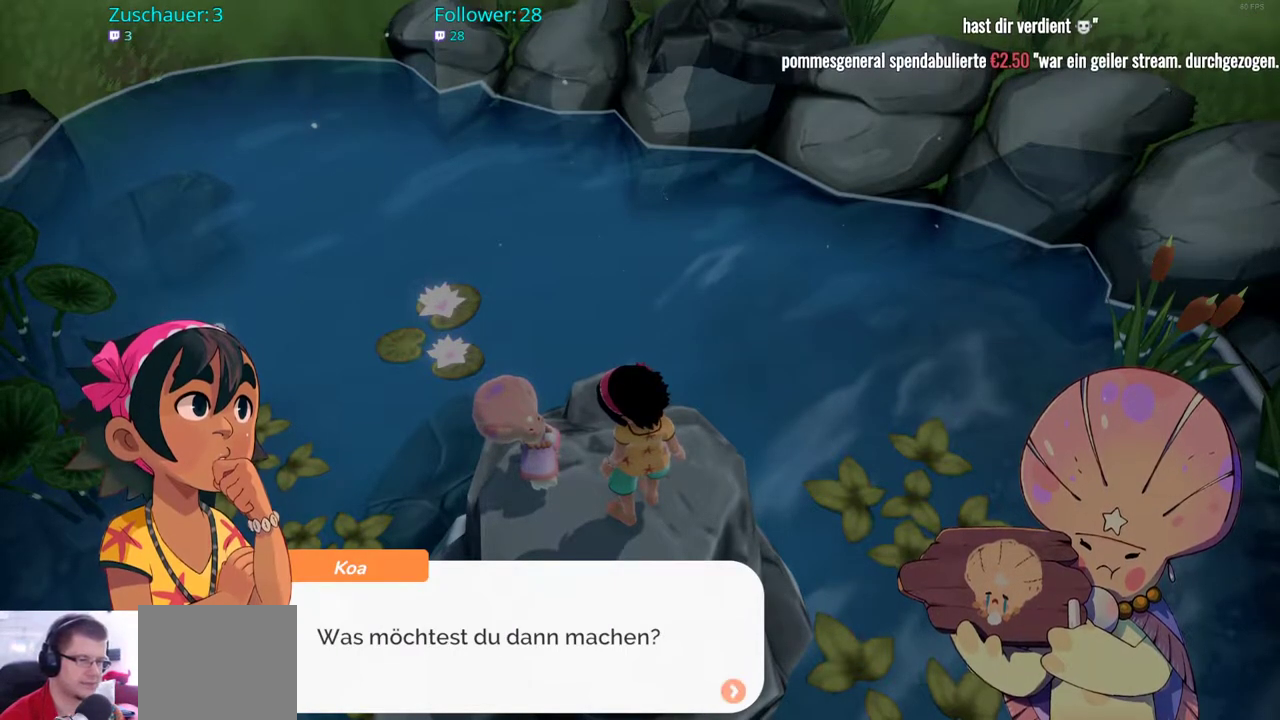
{"buttons": [], "left_stick": "center", "right_stick": "center", "events": [[200, "A", "down"], [350, "A", "up"]]}
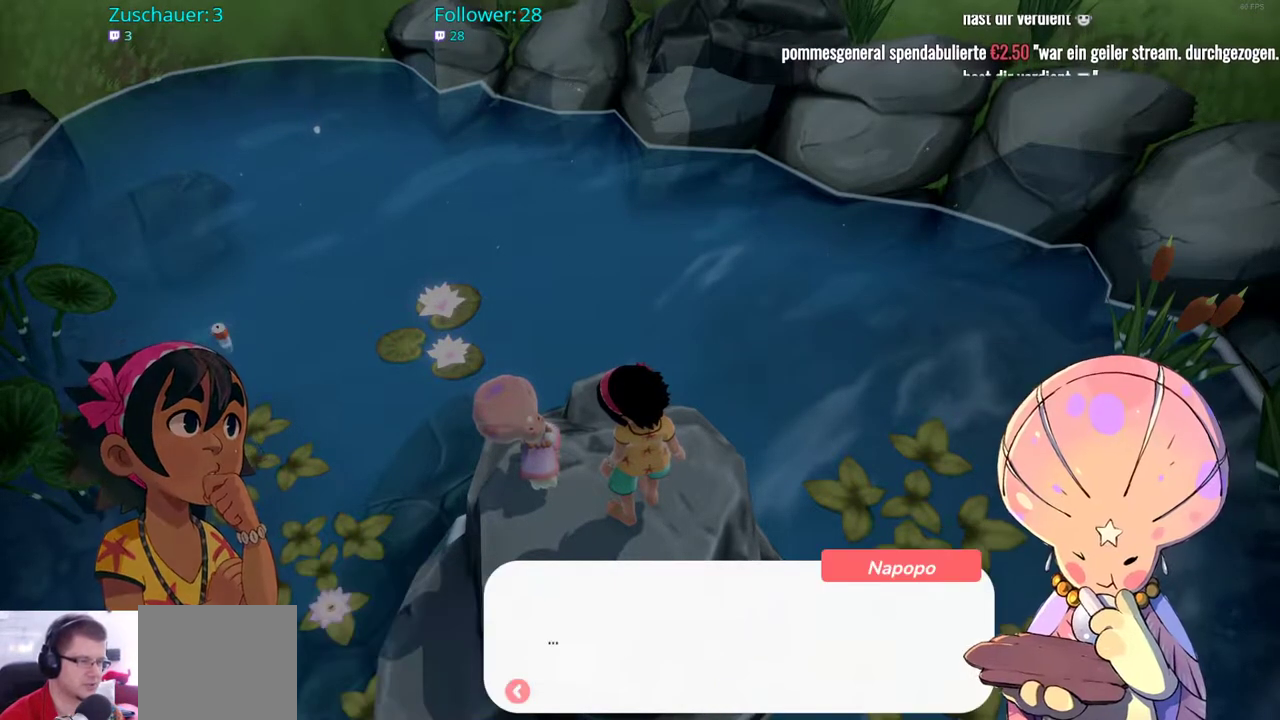
{"buttons": [], "left_stick": "center", "right_stick": "center", "events": [[300, "A", "down"], [433, "A", "up"]]}
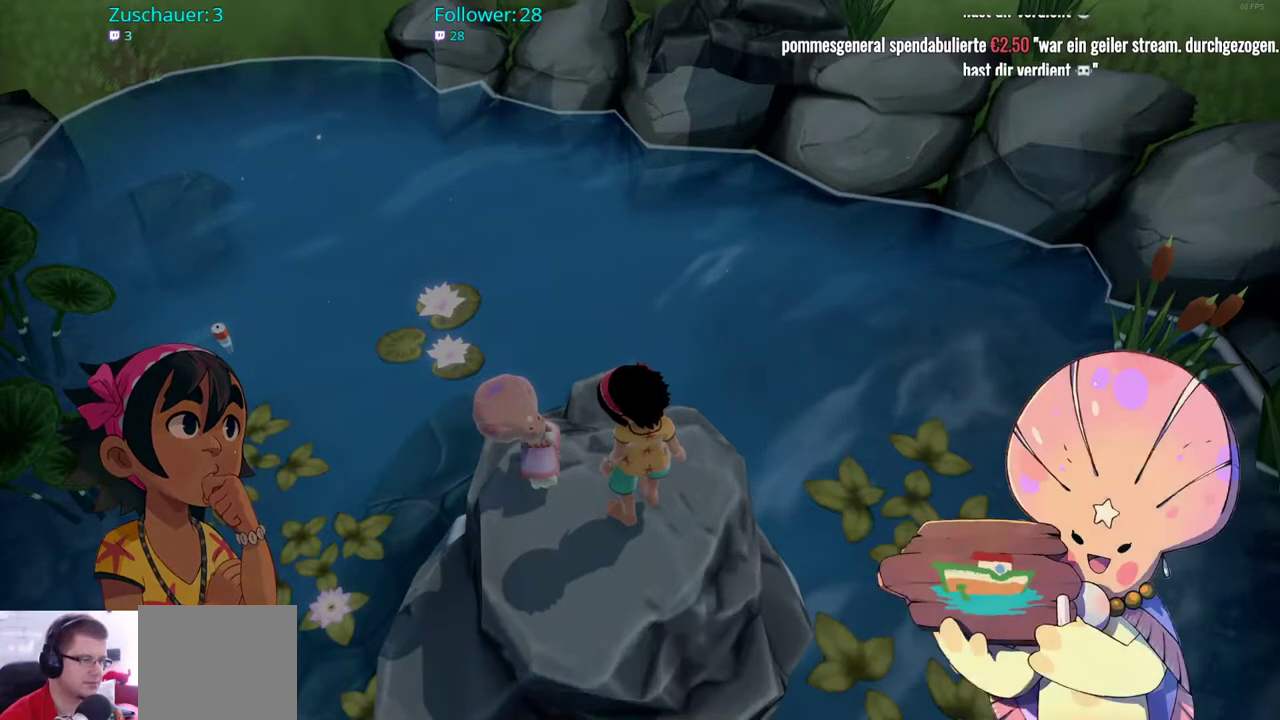
{"buttons": [], "left_stick": "center", "right_stick": "center", "events": []}
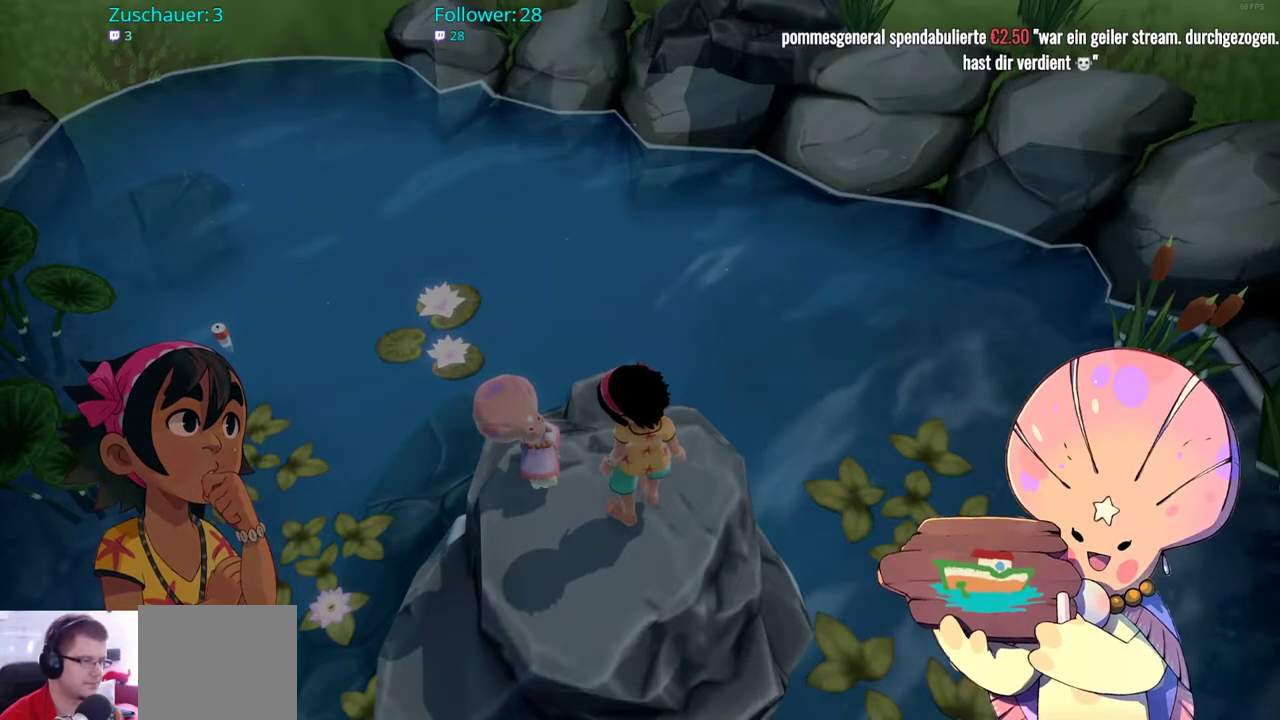
{"buttons": [], "left_stick": "center", "right_stick": "center", "events": []}
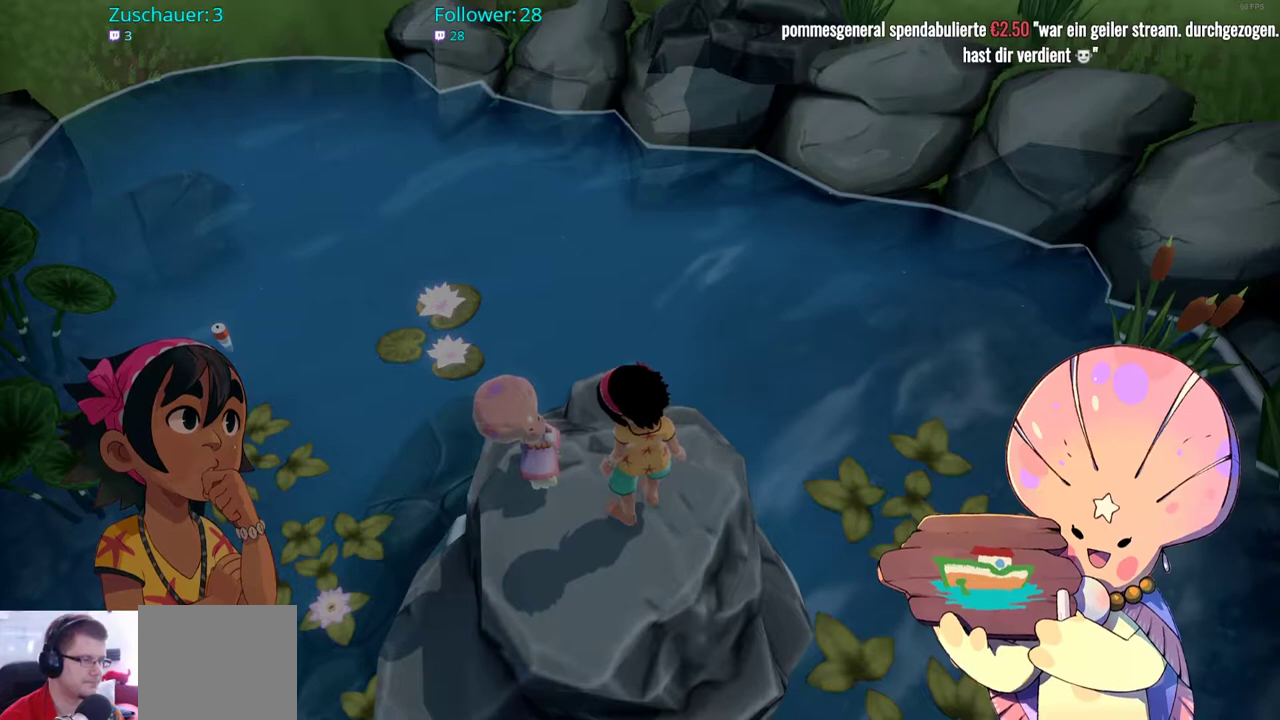
{"buttons": [], "left_stick": "center", "right_stick": "center", "events": [[217, "A", "down"], [317, "A", "up"]]}
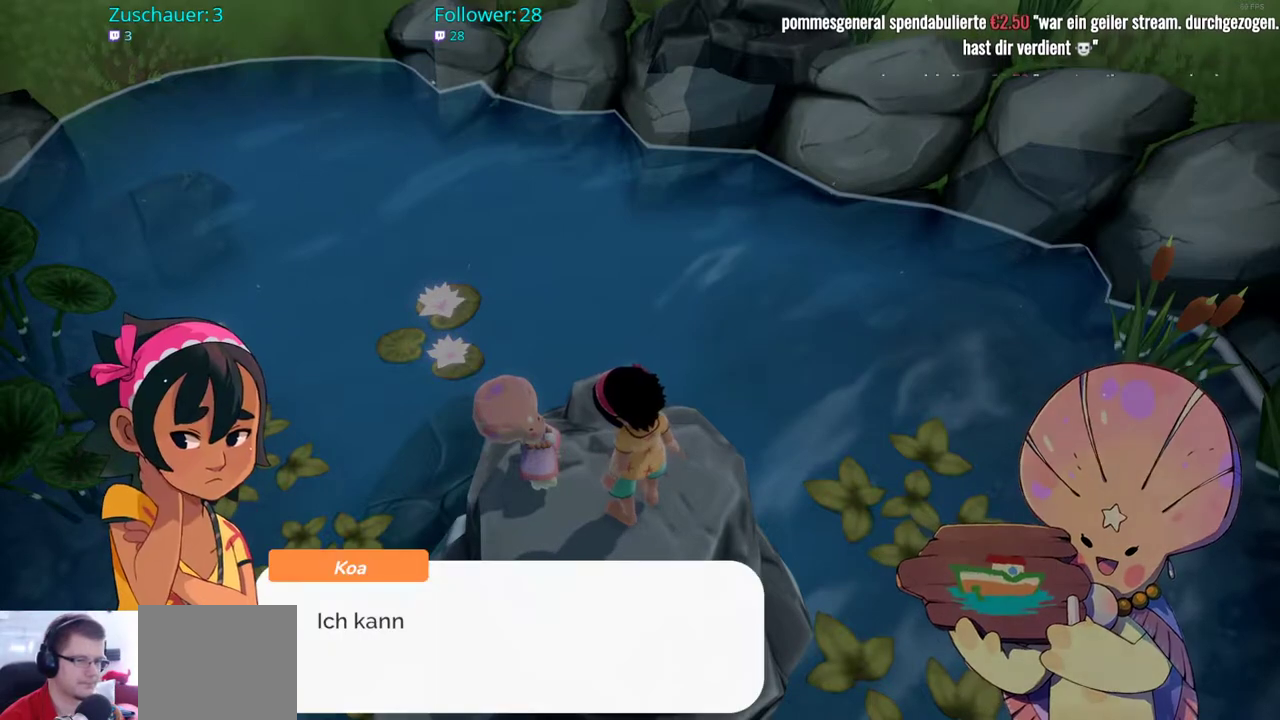
{"buttons": [], "left_stick": "center", "right_stick": "center", "events": []}
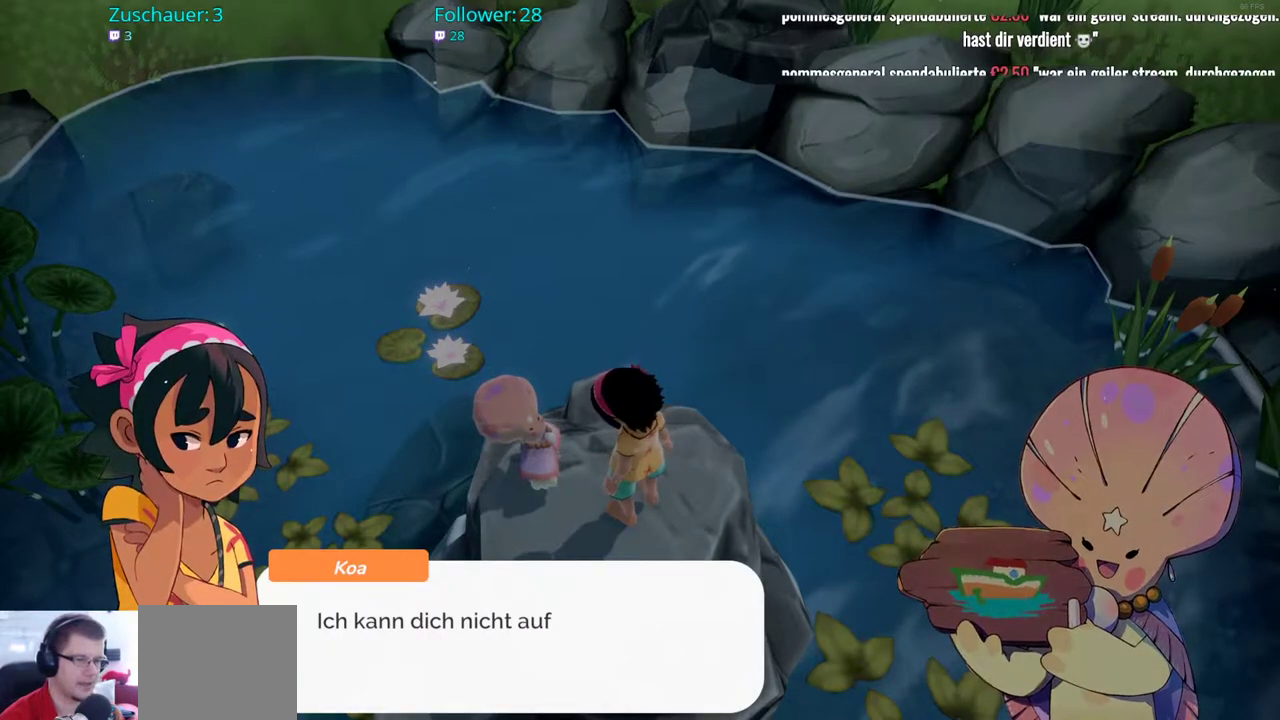
{"buttons": [], "left_stick": "center", "right_stick": "center", "events": [[67, "A", "down"], [183, "A", "up"]]}
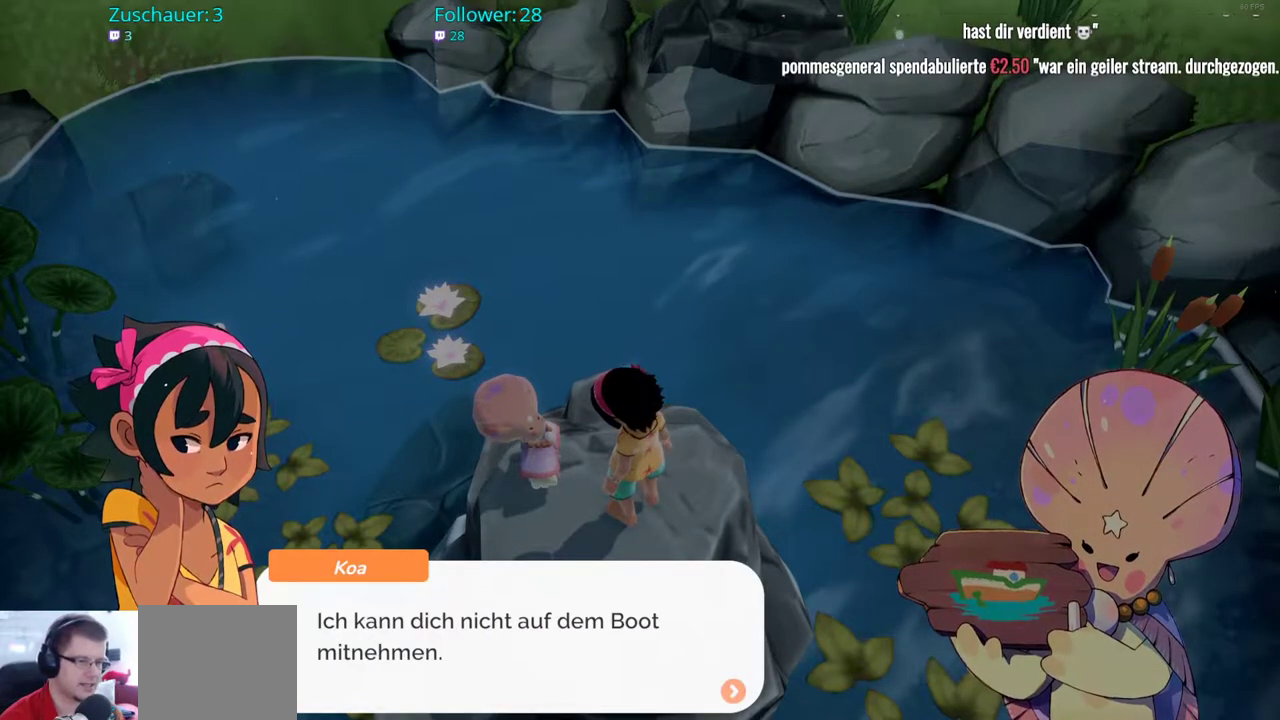
{"buttons": [], "left_stick": "center", "right_stick": "center", "events": []}
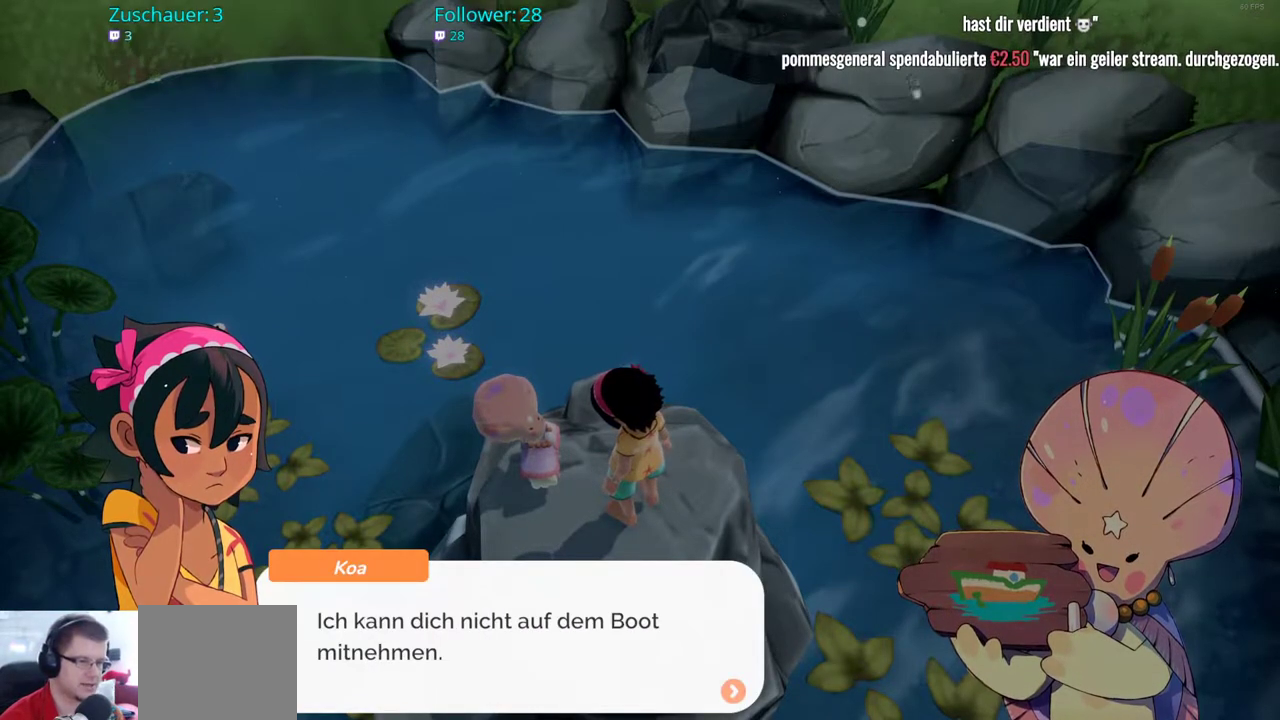
{"buttons": [], "left_stick": "center", "right_stick": "center", "events": [[183, "A", "down"], [267, "A", "up"]]}
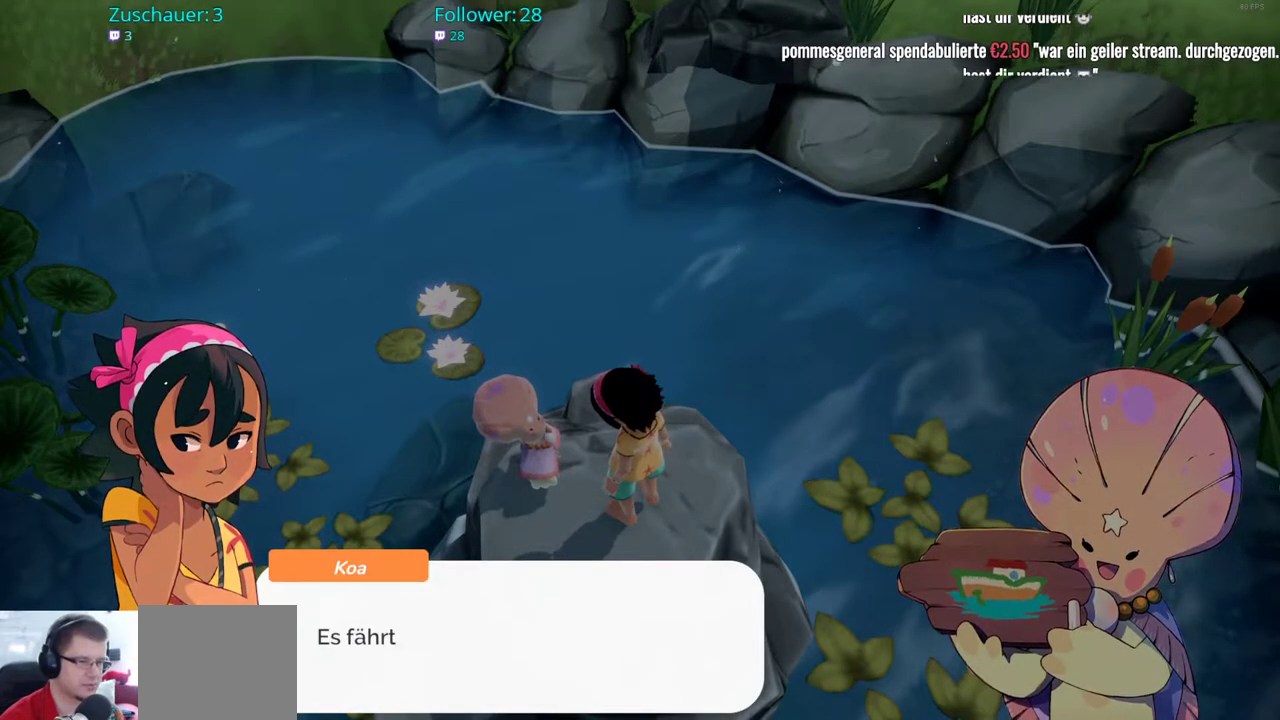
{"buttons": [], "left_stick": "center", "right_stick": "center", "events": [[150, "A", "down"], [250, "A", "up"]]}
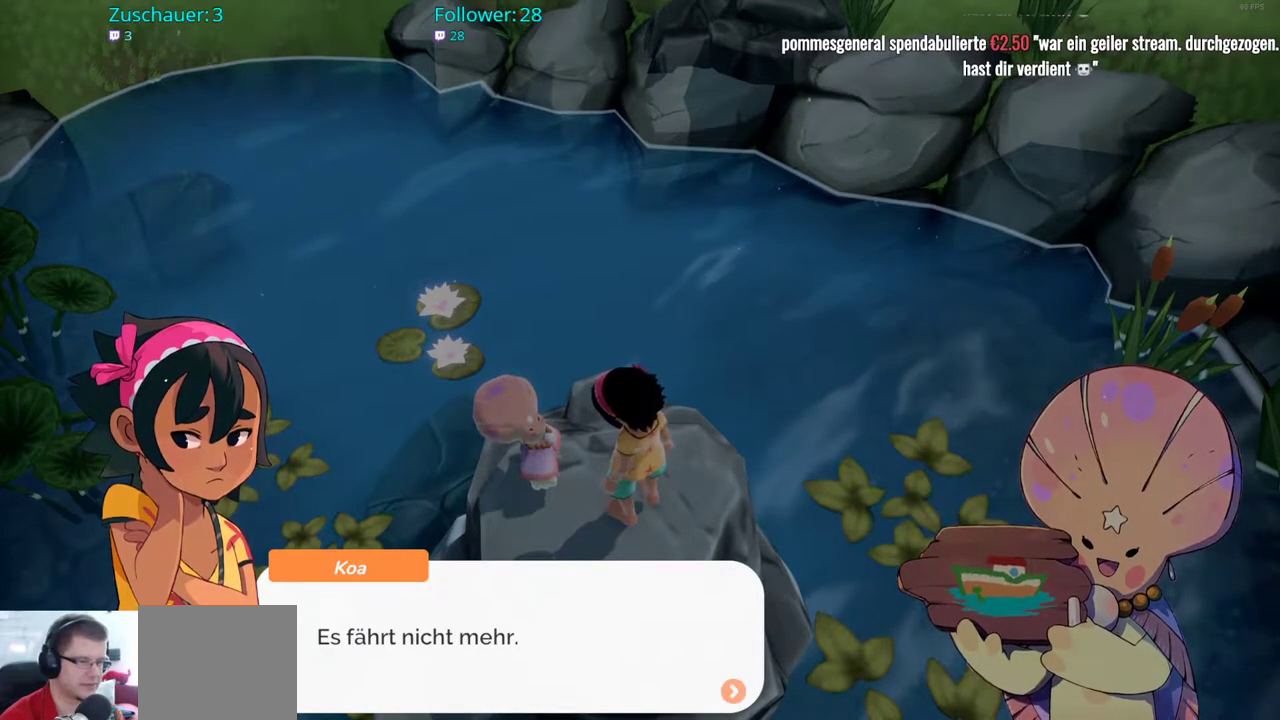
{"buttons": [], "left_stick": "center", "right_stick": "center", "events": [[150, "A", "down"], [283, "A", "up"]]}
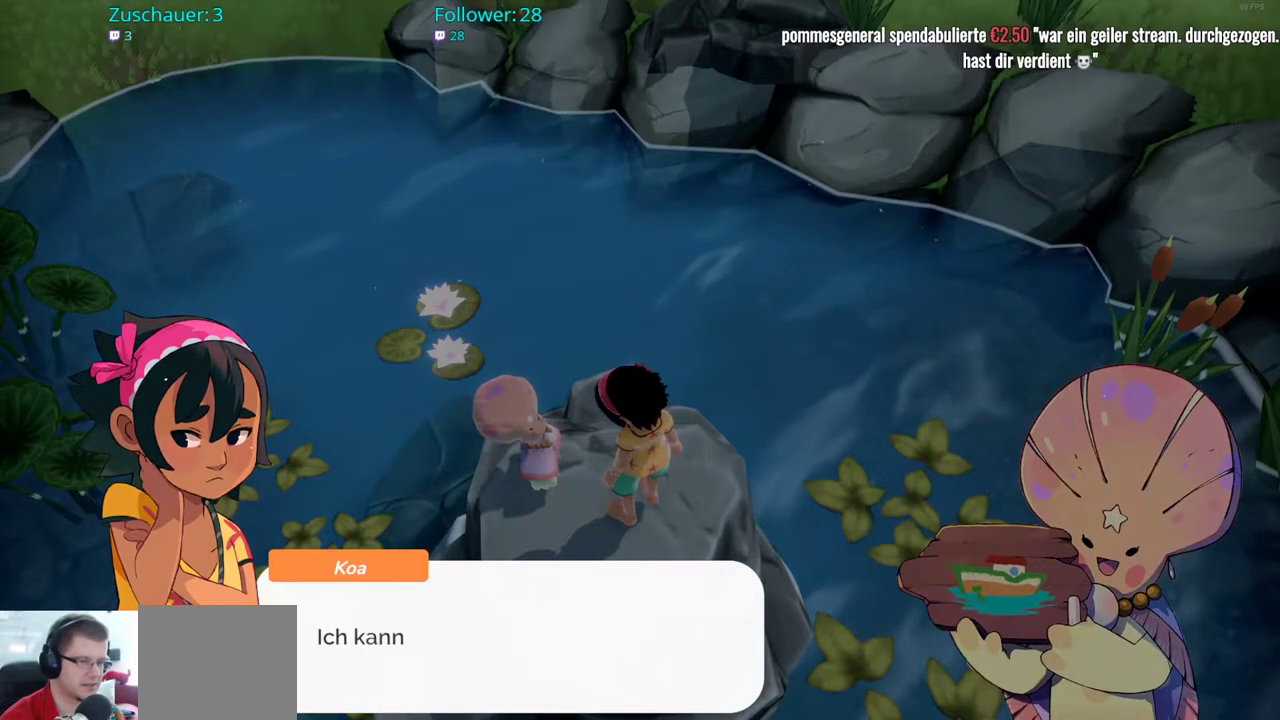
{"buttons": [], "left_stick": "center", "right_stick": "center", "events": []}
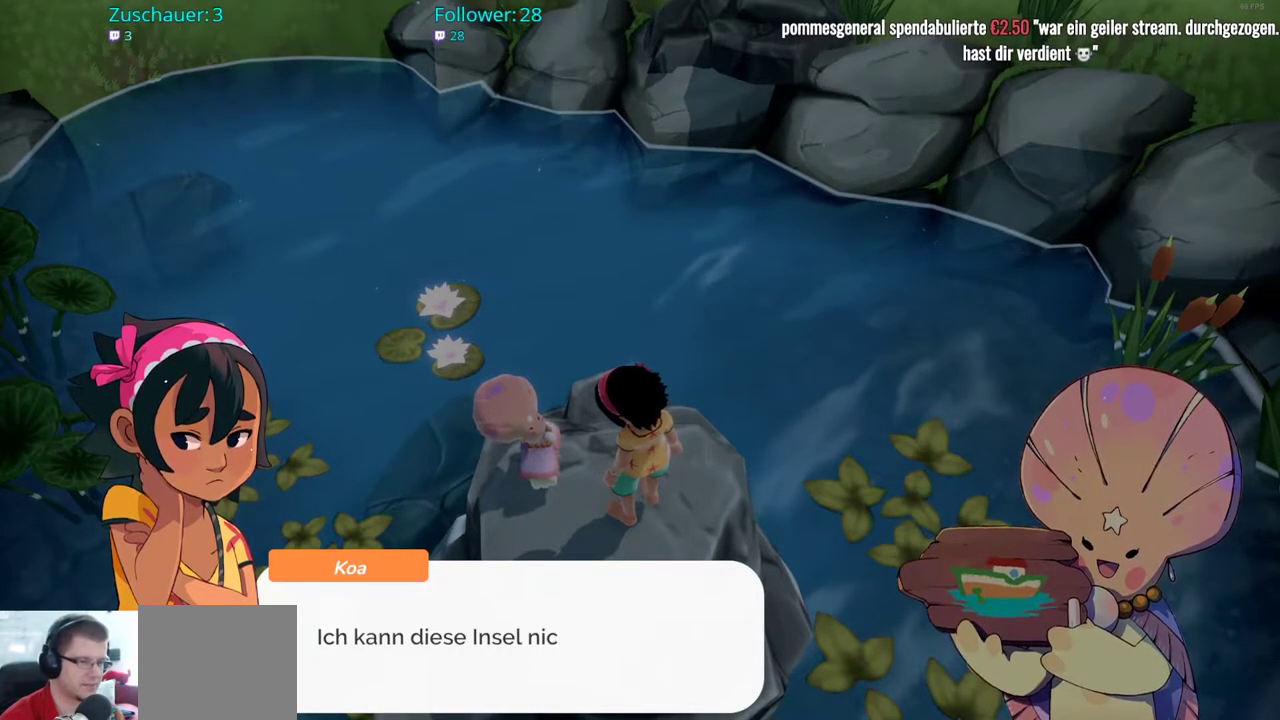
{"buttons": [], "left_stick": "center", "right_stick": "center", "events": []}
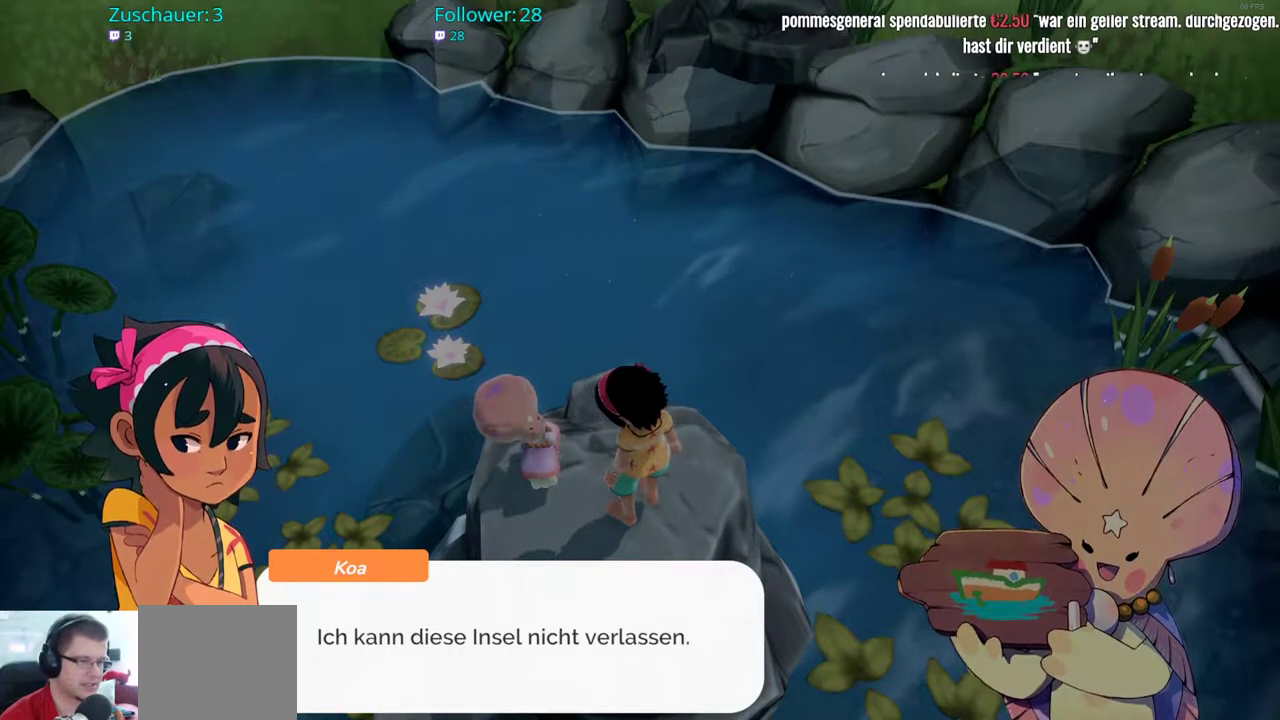
{"buttons": ["A"], "left_stick": "center", "right_stick": "center", "events": [[483, "A", "down"]]}
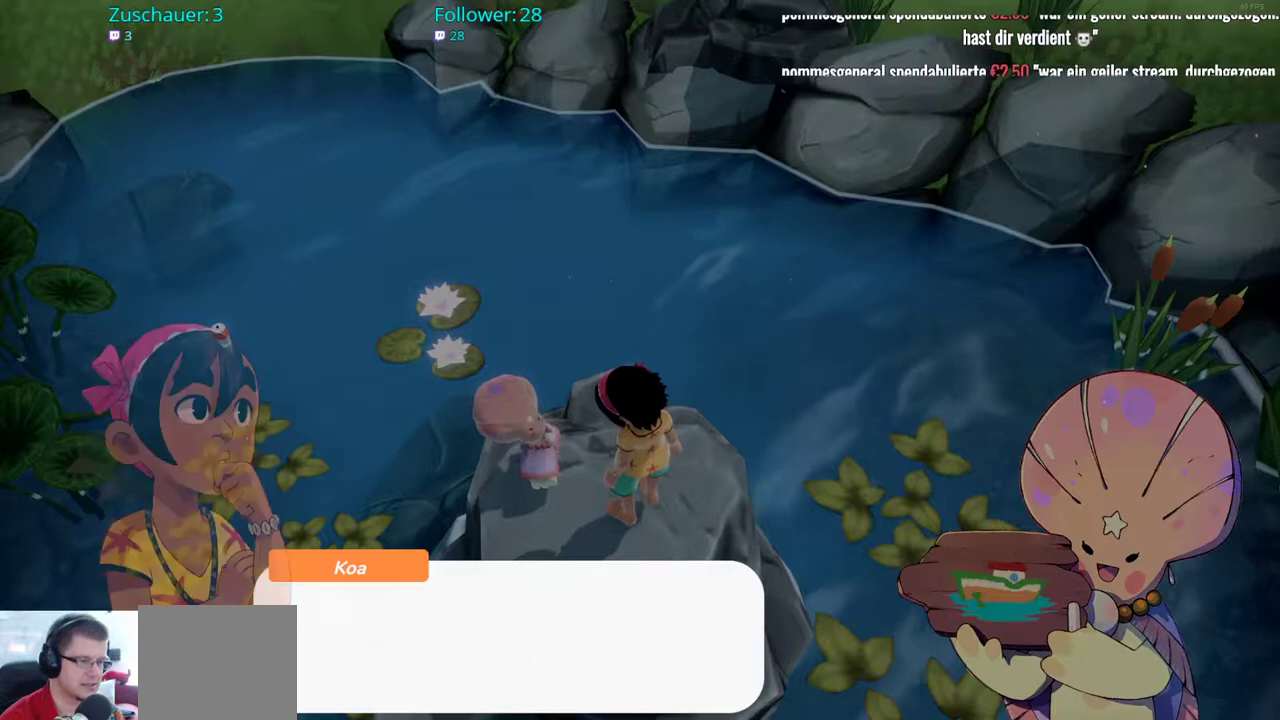
{"buttons": [], "left_stick": "center", "right_stick": "center", "events": [[117, "A", "up"]]}
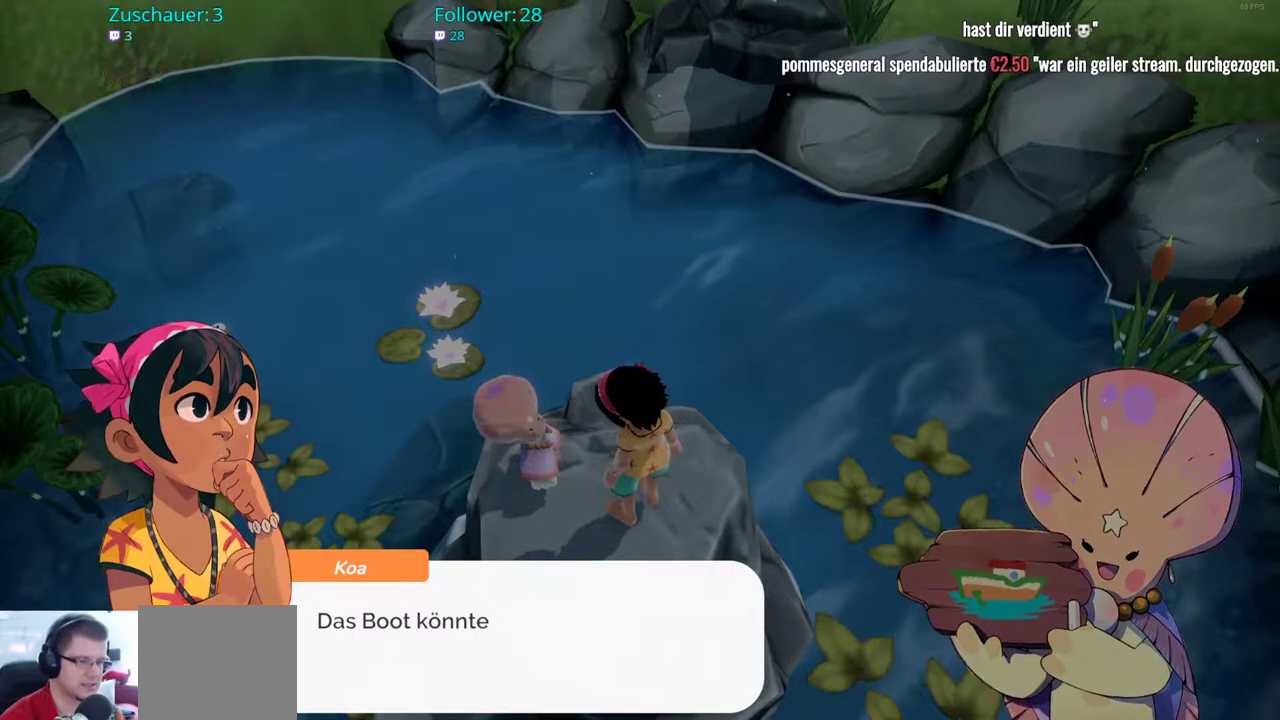
{"buttons": [], "left_stick": "center", "right_stick": "center", "events": []}
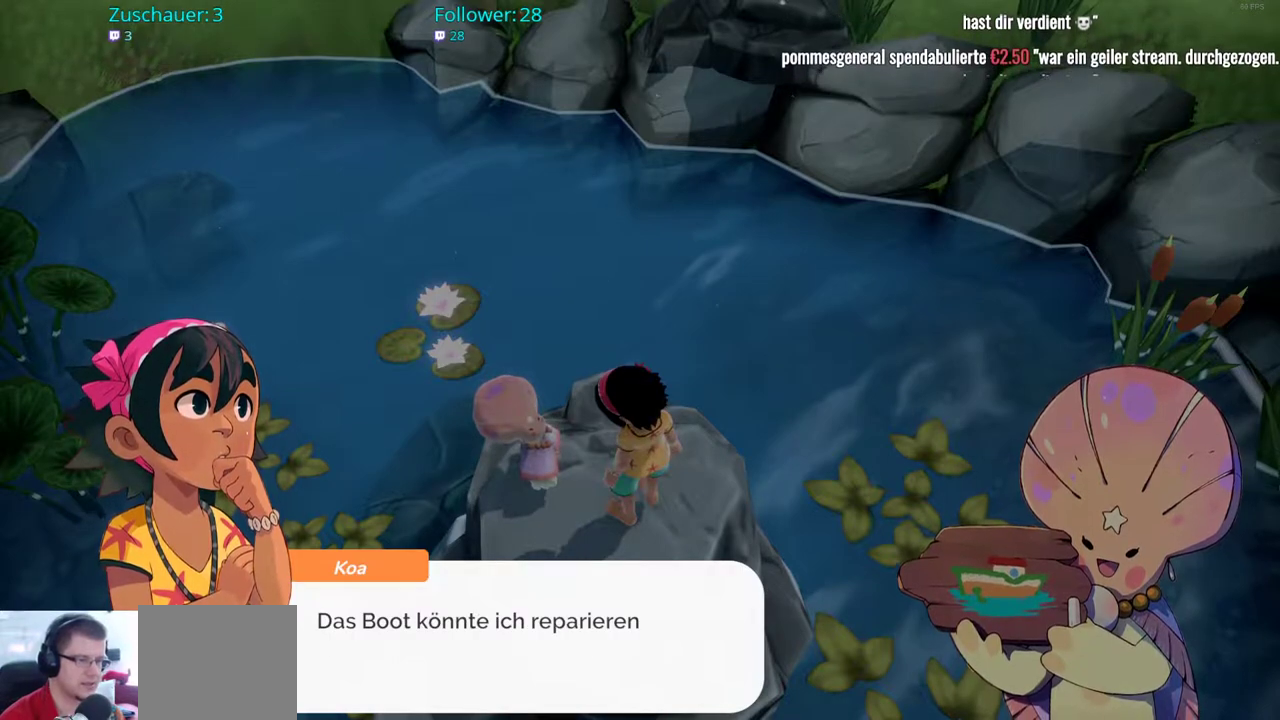
{"buttons": [], "left_stick": "center", "right_stick": "center", "events": []}
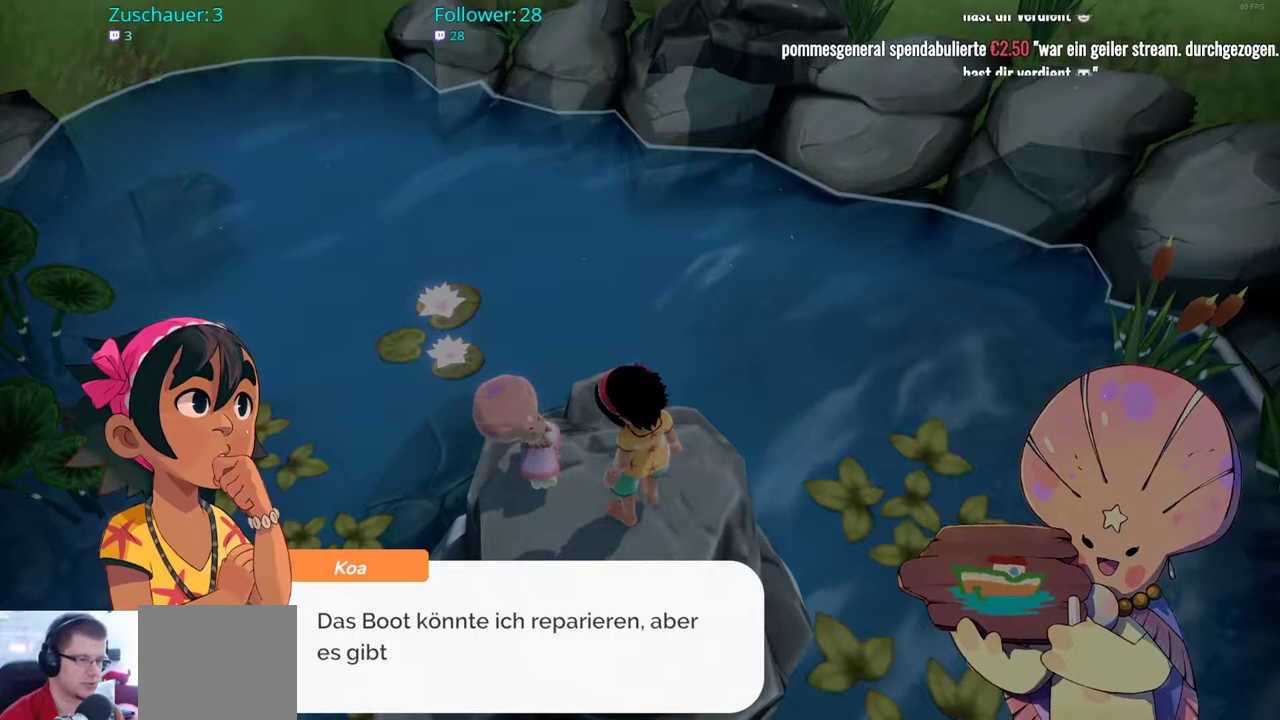
{"buttons": [], "left_stick": "center", "right_stick": "center", "events": []}
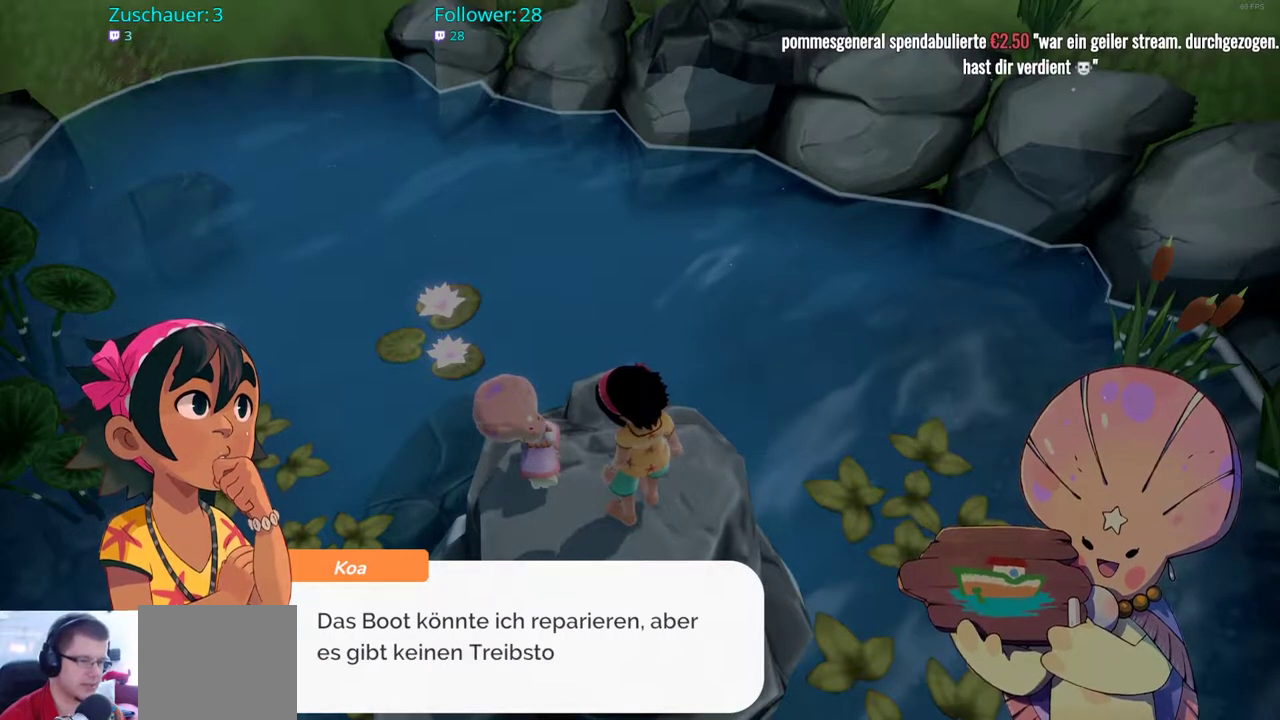
{"buttons": [], "left_stick": "center", "right_stick": "center", "events": []}
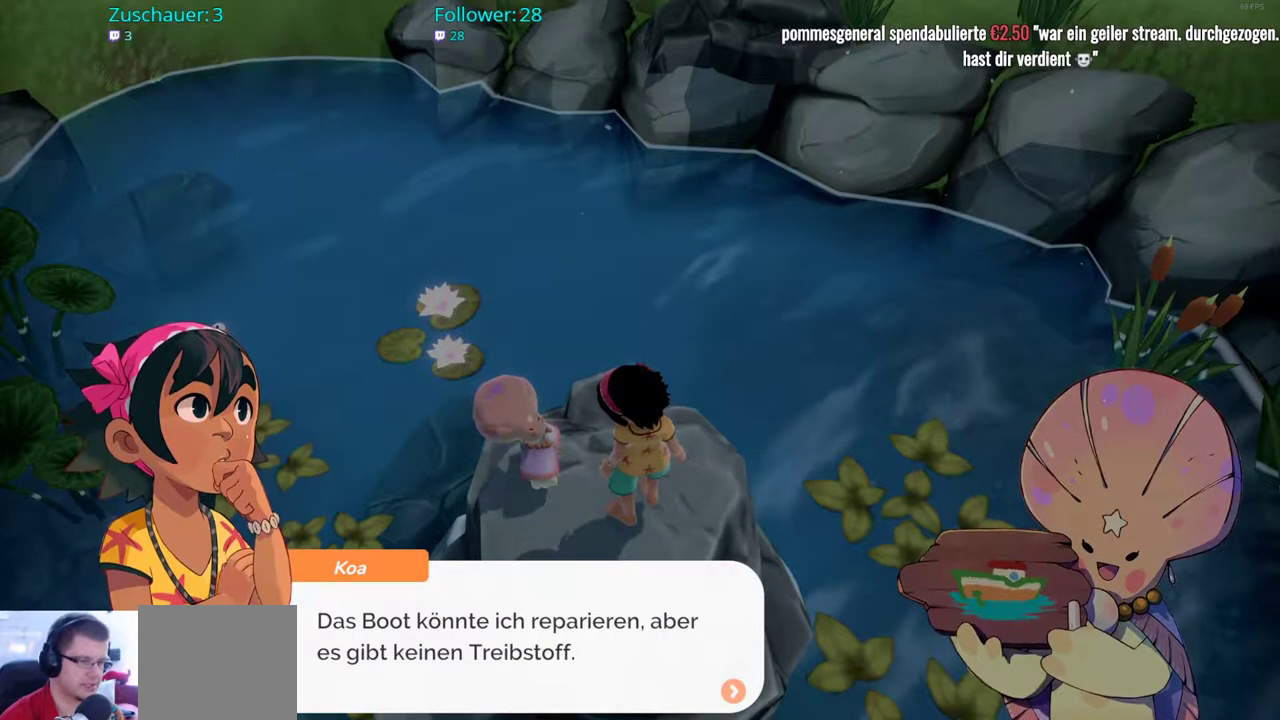
{"buttons": [], "left_stick": "center", "right_stick": "center", "events": [[133, "A", "down"], [283, "A", "up"]]}
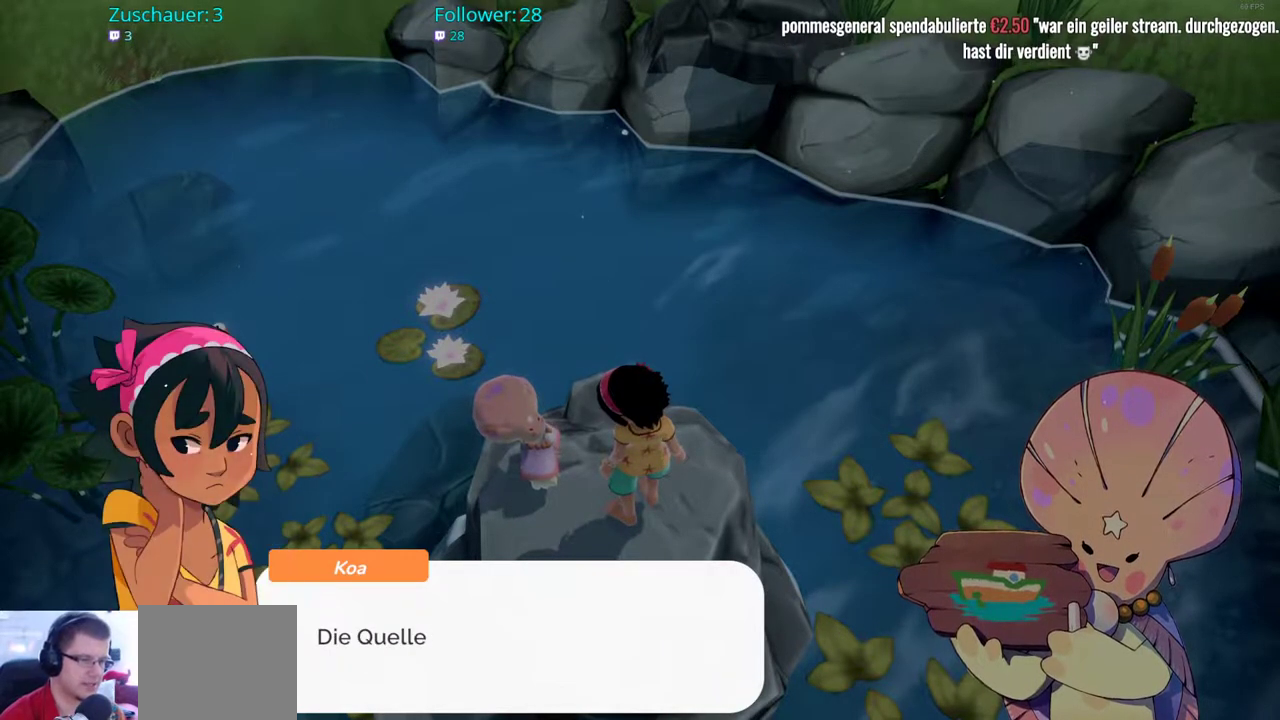
{"buttons": [], "left_stick": "center", "right_stick": "center", "events": [[117, "A", "down"], [233, "A", "up"]]}
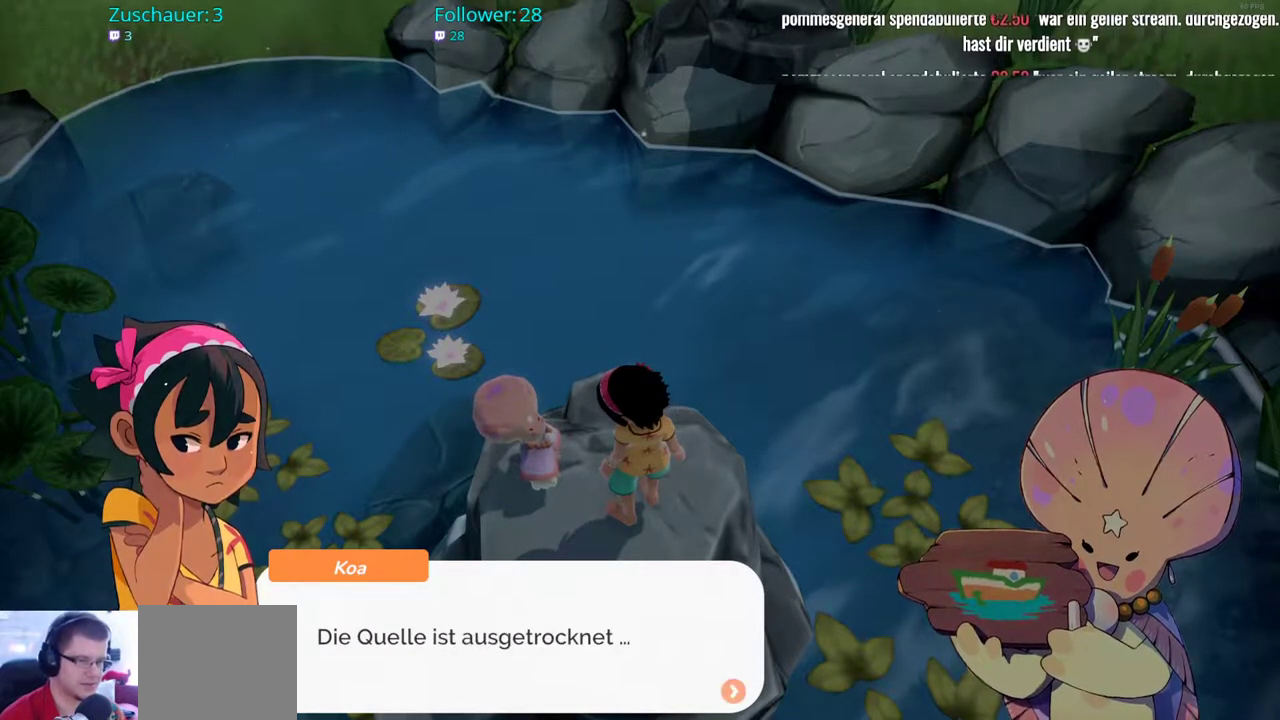
{"buttons": [], "left_stick": "center", "right_stick": "center", "events": []}
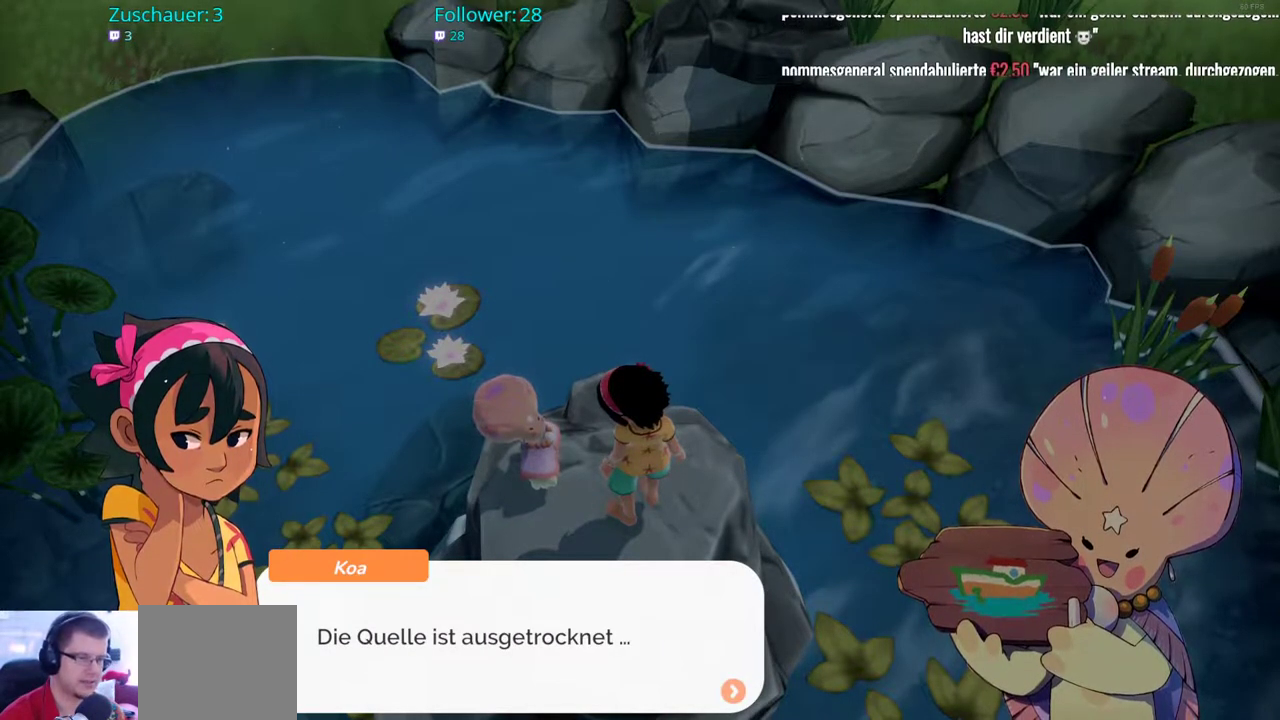
{"buttons": [], "left_stick": "center", "right_stick": "center", "events": [[167, "A", "down"], [283, "A", "up"]]}
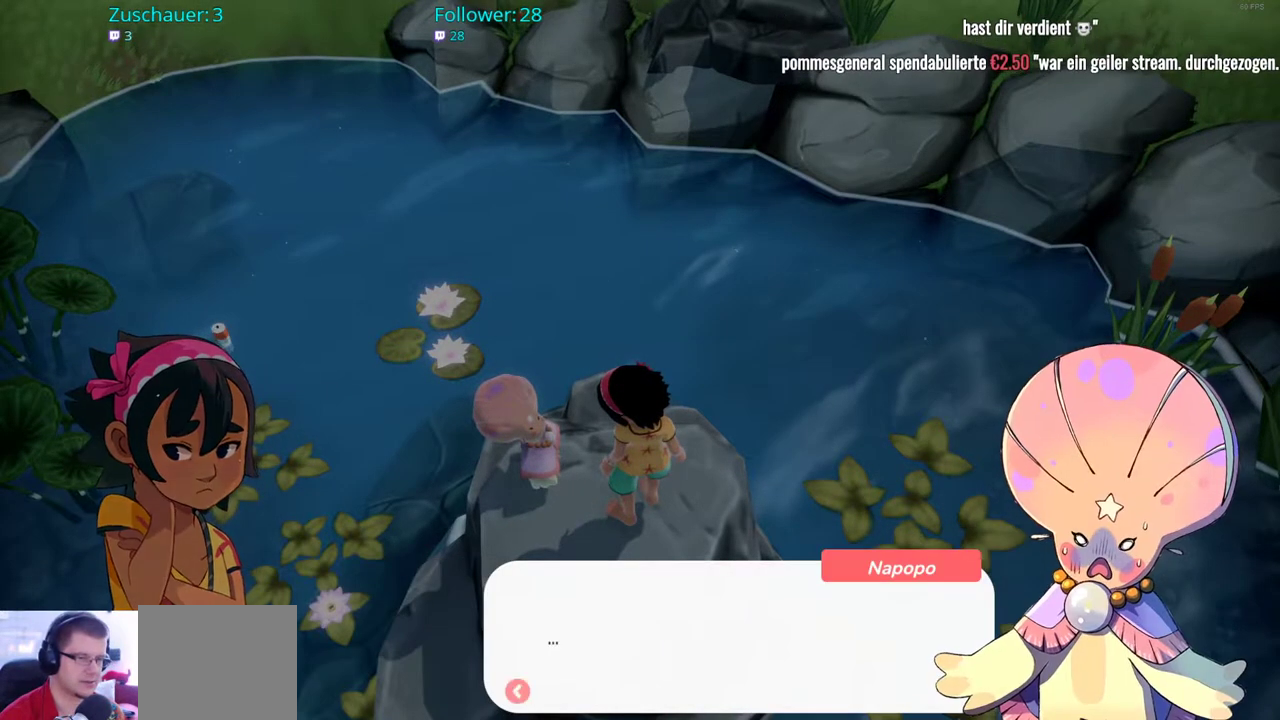
{"buttons": [], "left_stick": "center", "right_stick": "center", "events": []}
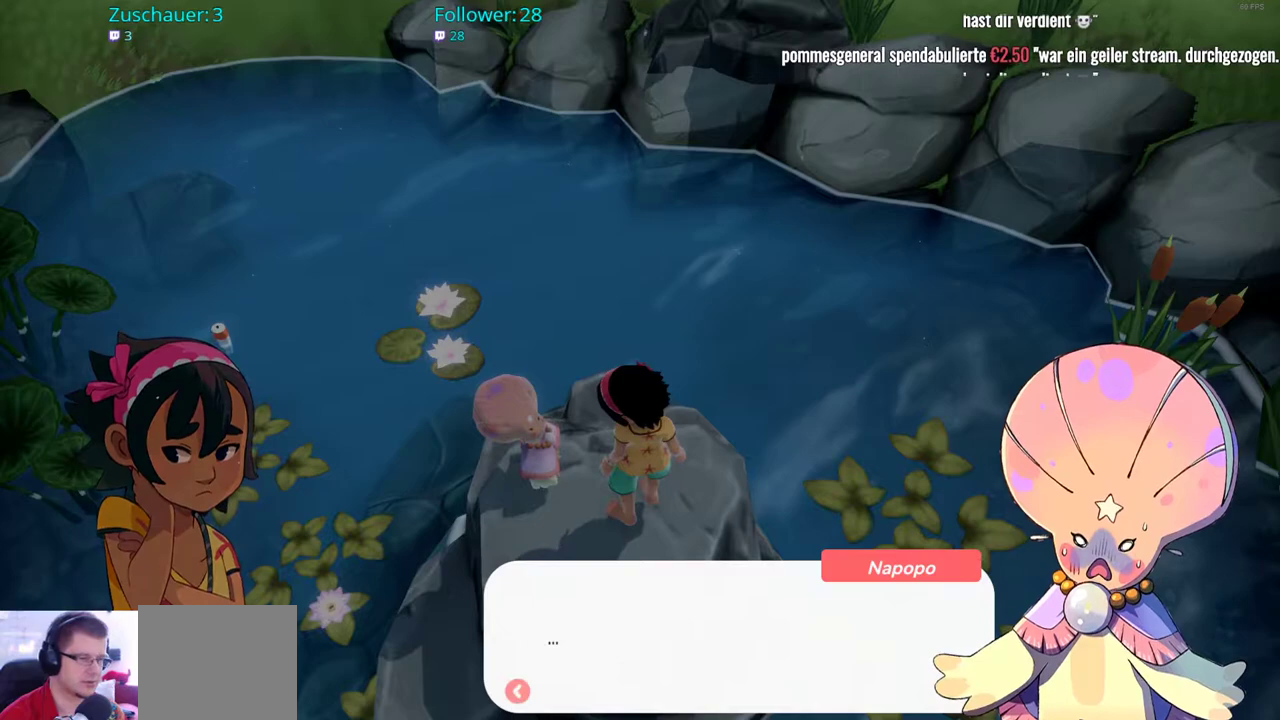
{"buttons": [], "left_stick": "center", "right_stick": "center", "events": [[283, "A", "down"], [433, "A", "up"]]}
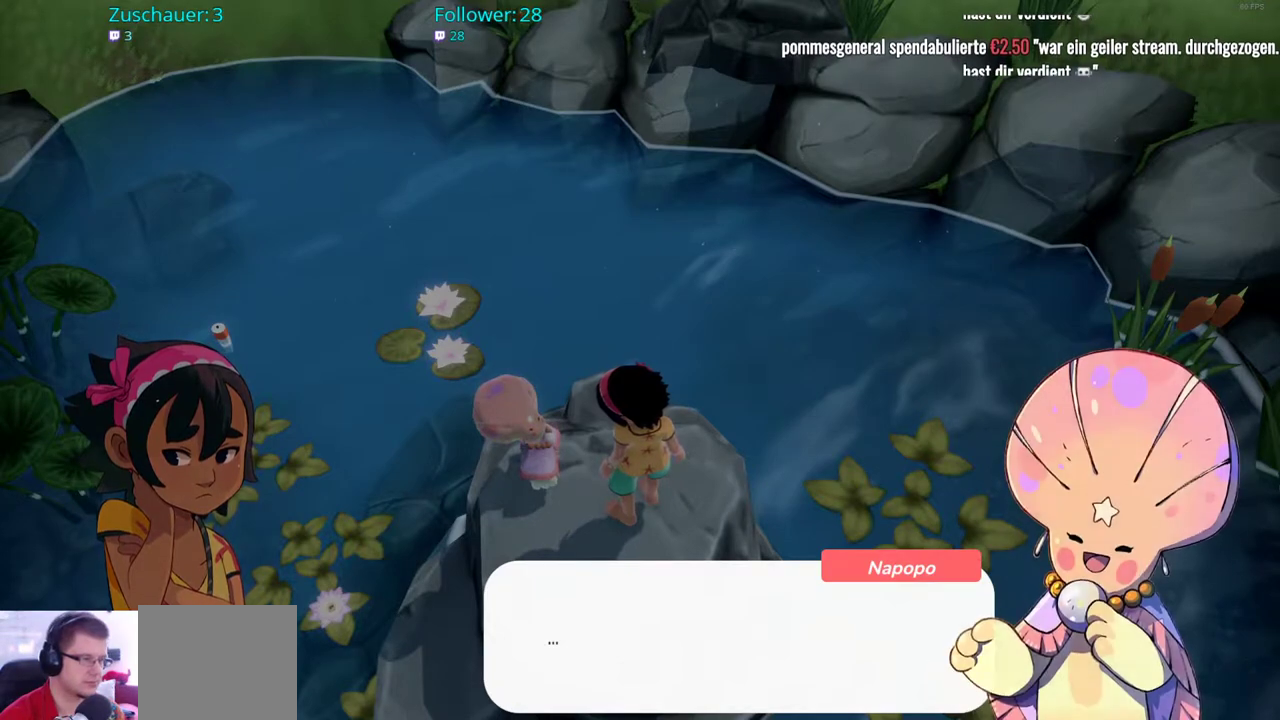
{"buttons": ["A"], "left_stick": "center", "right_stick": "center", "events": [[500, "A", "down"]]}